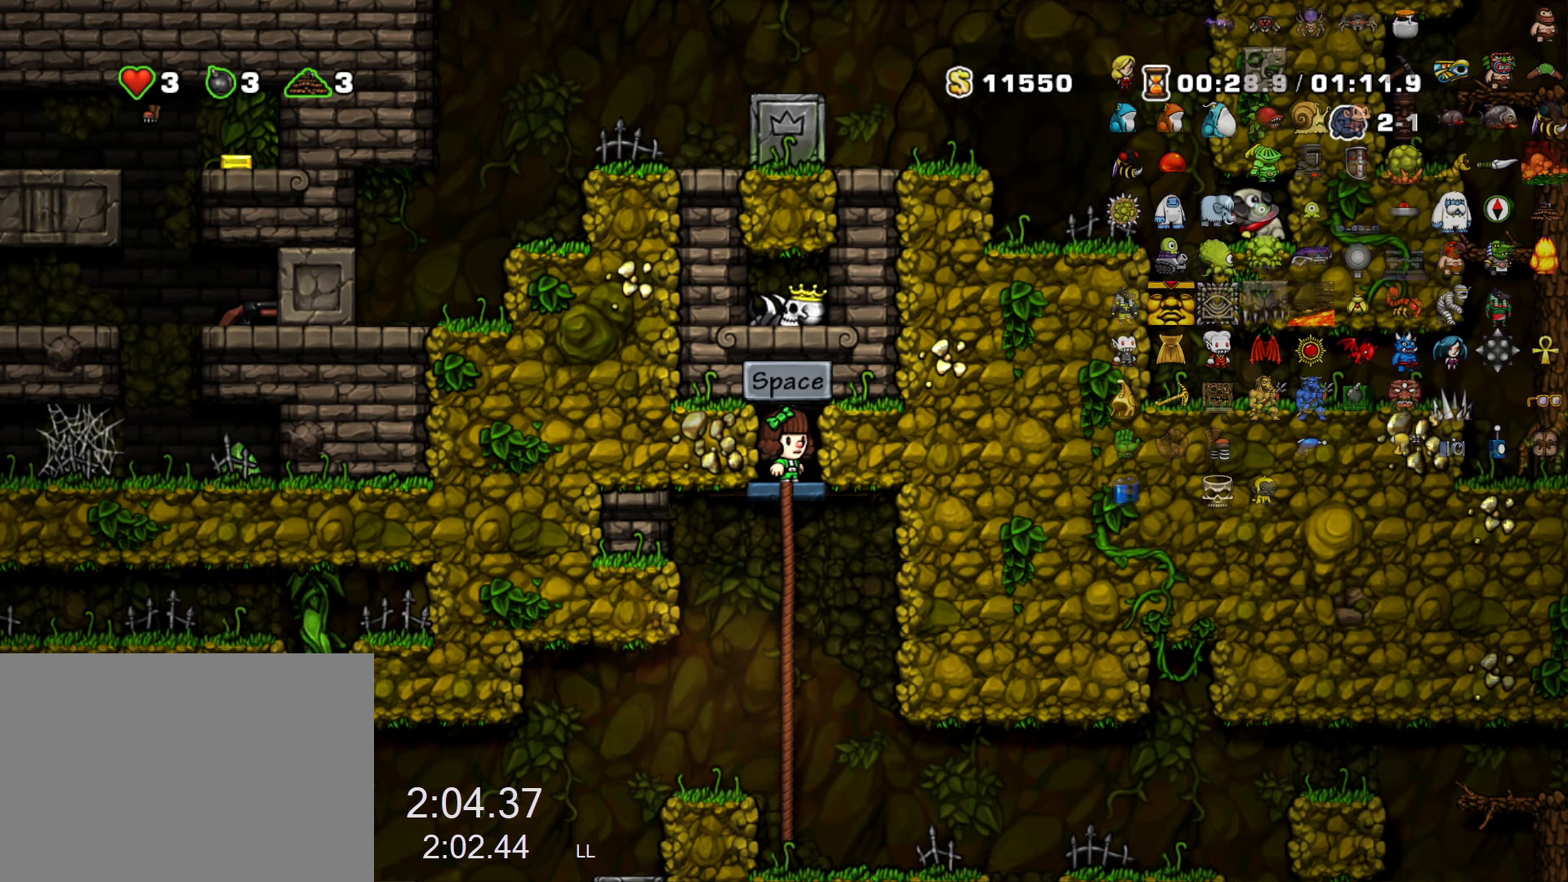
Gameplay with keyboard; each line is a JSON object with the keys held at the frame after it (dt_ms = milliseconds from this image to that frame). "events" lists presses ("down") and releases ("up") of "a", "down", "escape", "left", "right", "run", "s", "space", "up", "x" and "z" between this image and that frame as [ms after this image, input, new state], when the widget could be followed in between. No other keys are recorded. Mouse input is not recorded. Key names are as the overlay labels them; some are game actions (e.g. jump) rather than physical keys.
{"dt_ms": 133, "keys": [], "events": [[83, "space", "down"], [117, "space", "up"]]}
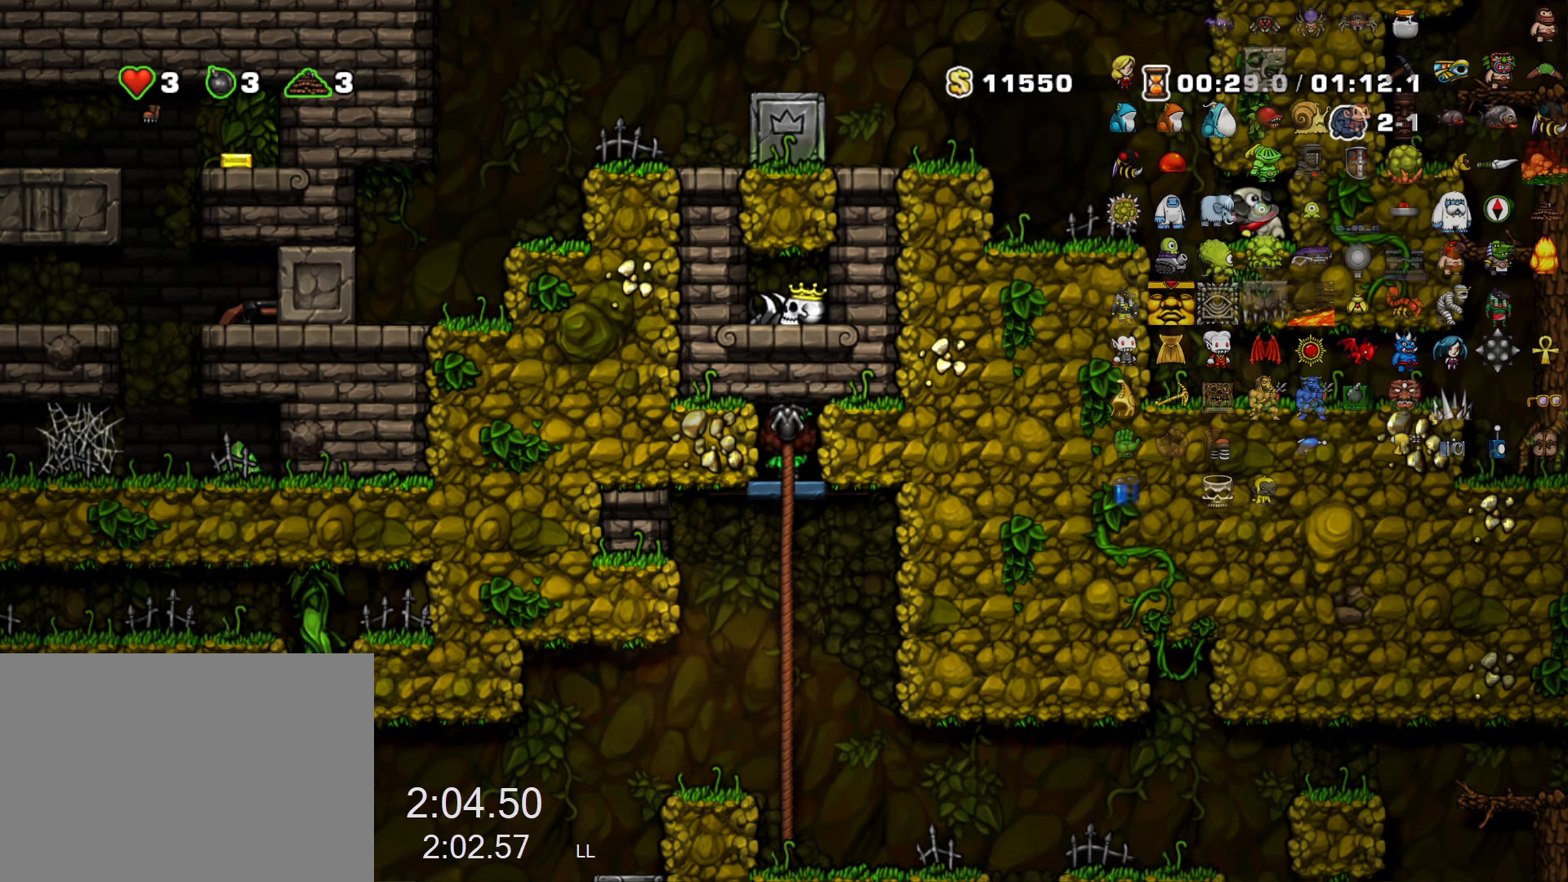
{"dt_ms": 500, "keys": [], "events": [[84, "space", "down"], [134, "space", "up"]]}
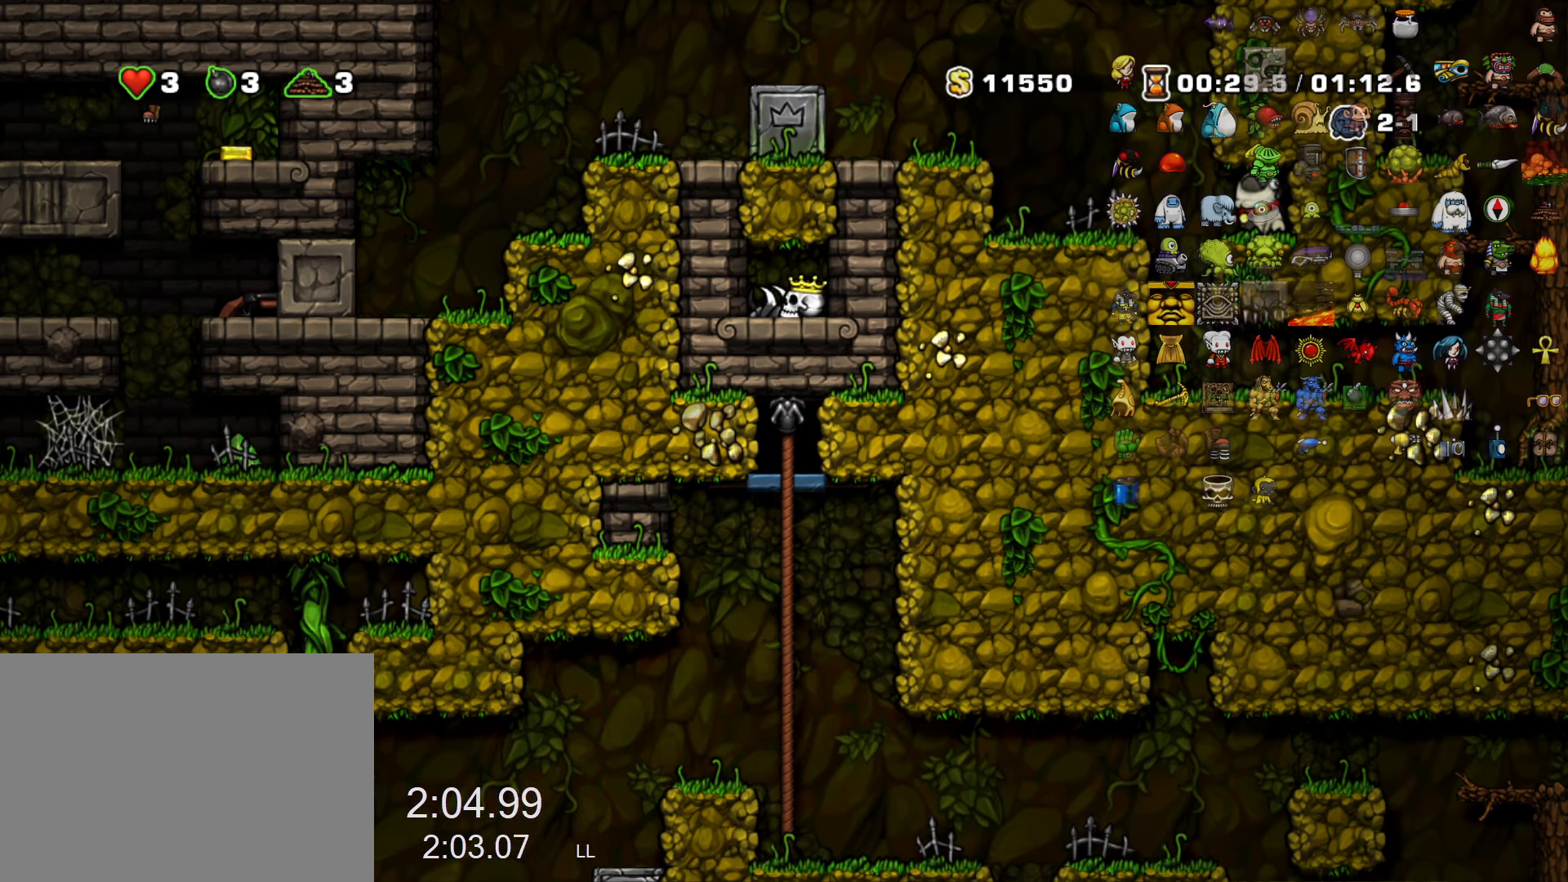
{"dt_ms": 500, "keys": [], "events": []}
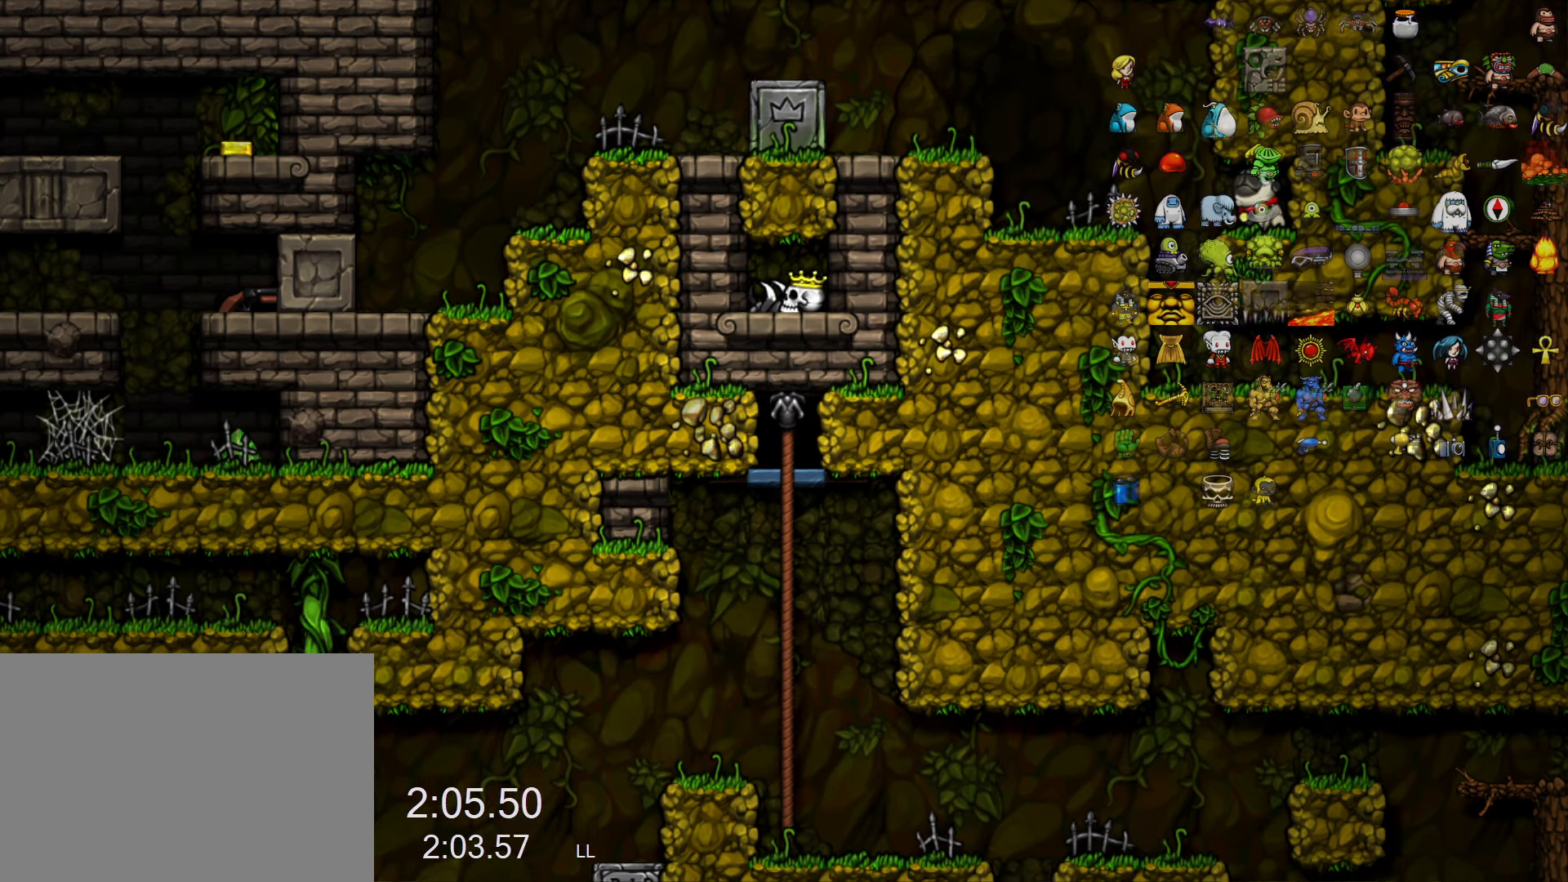
{"dt_ms": 500, "keys": [], "events": []}
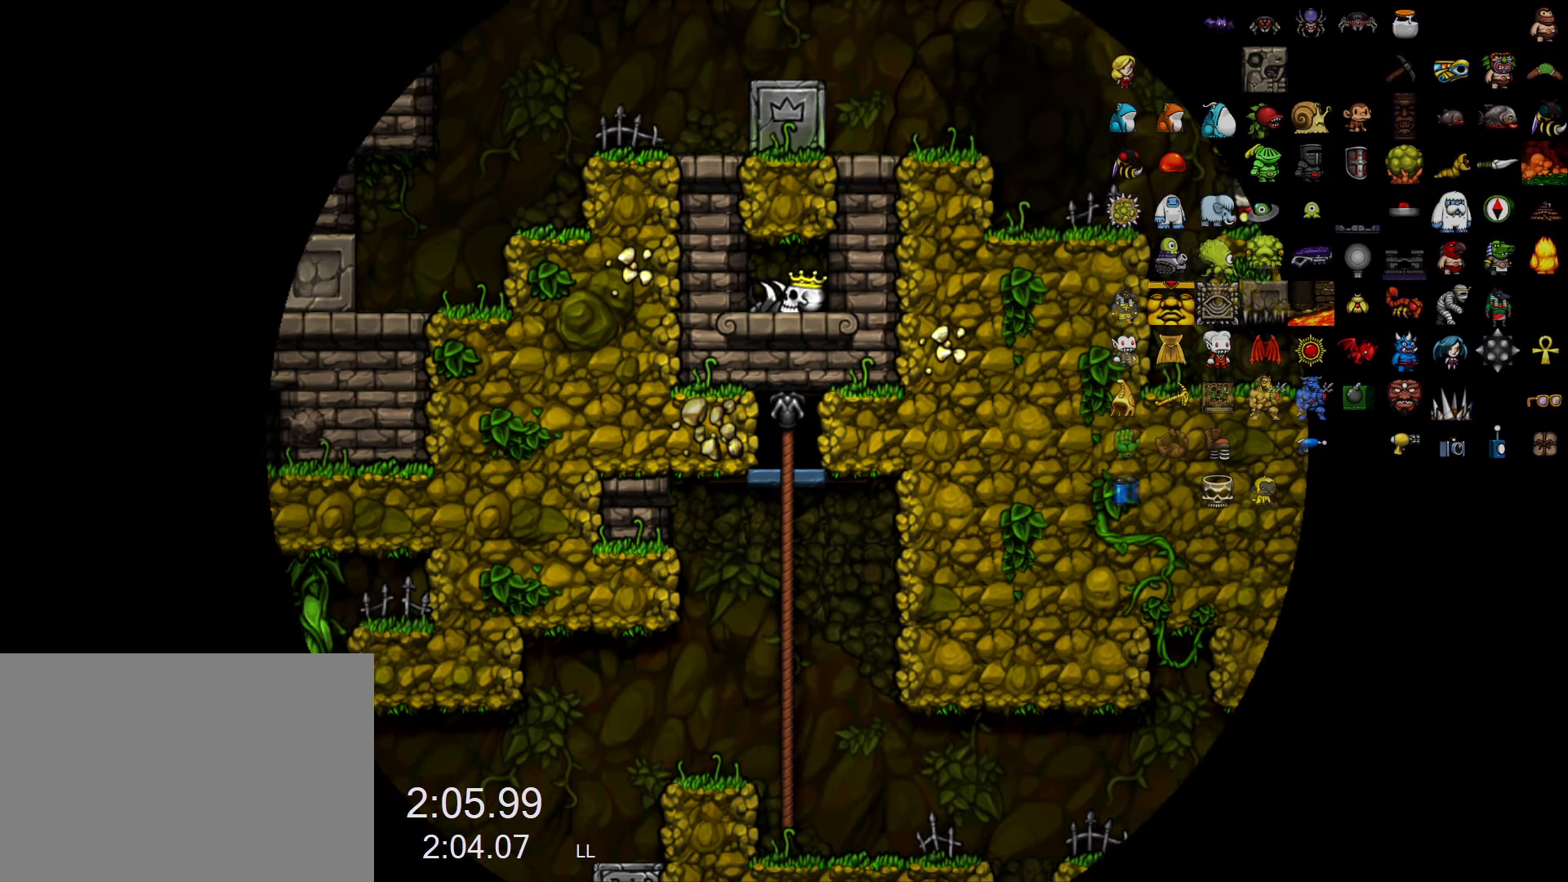
{"dt_ms": 500, "keys": [], "events": []}
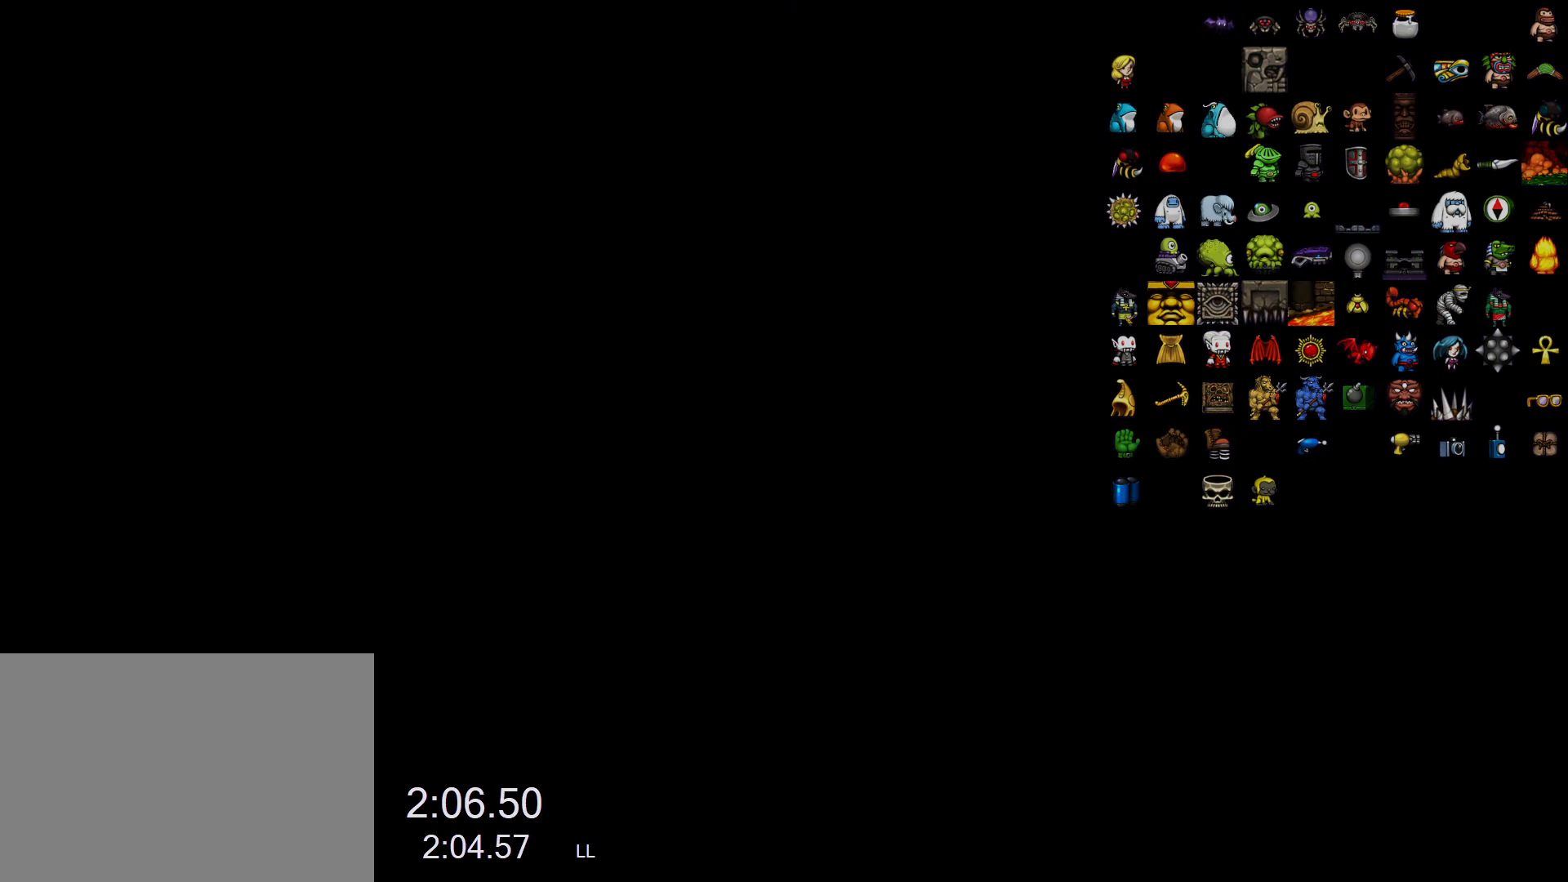
{"dt_ms": 500, "keys": [], "events": []}
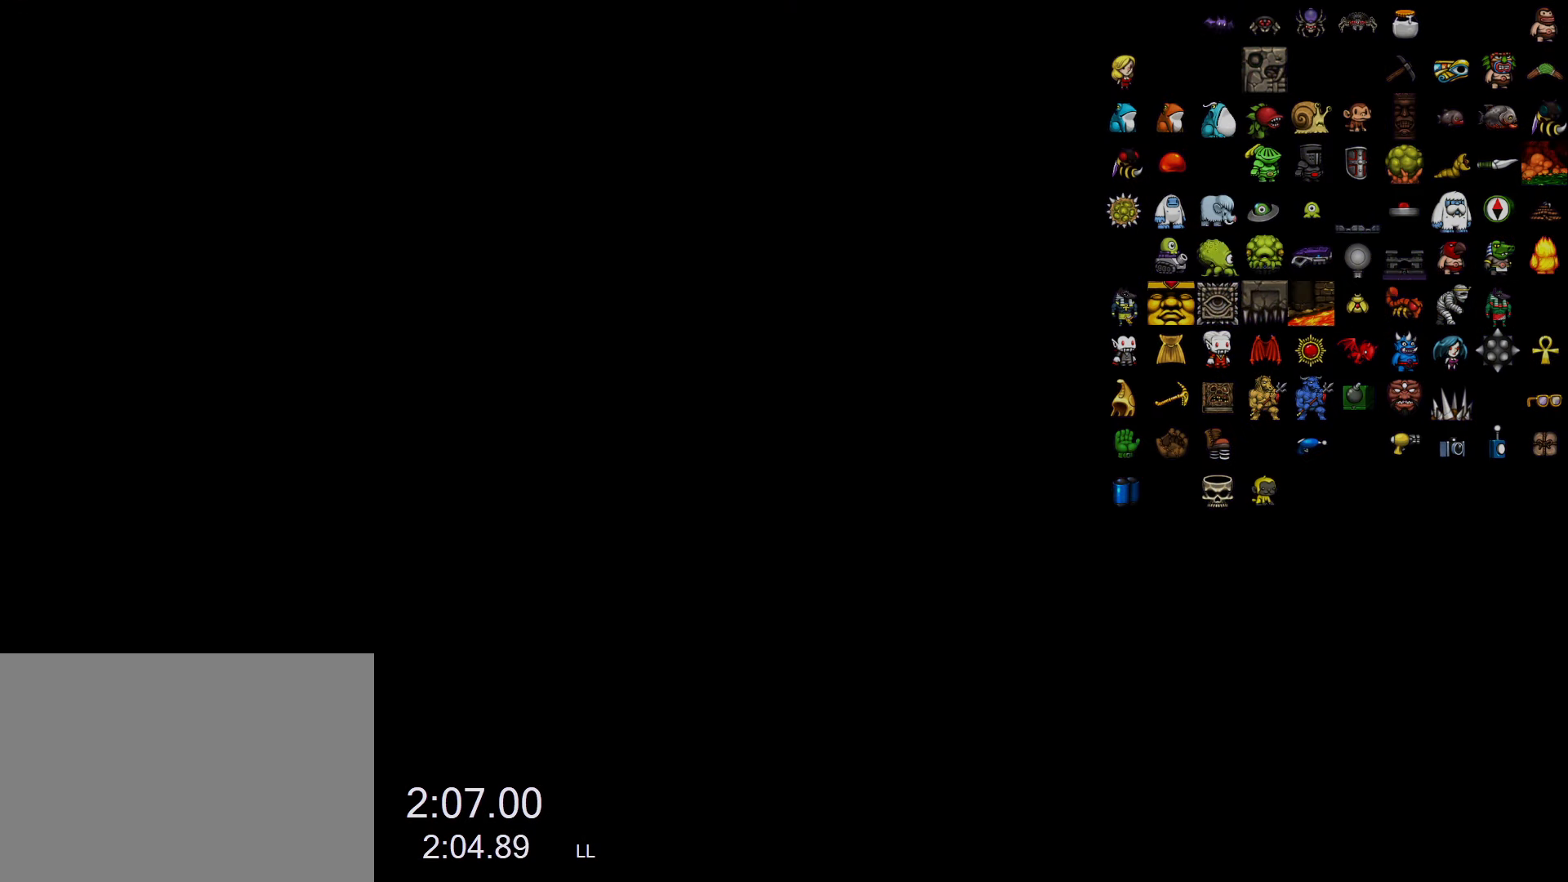
{"dt_ms": 500, "keys": [], "events": []}
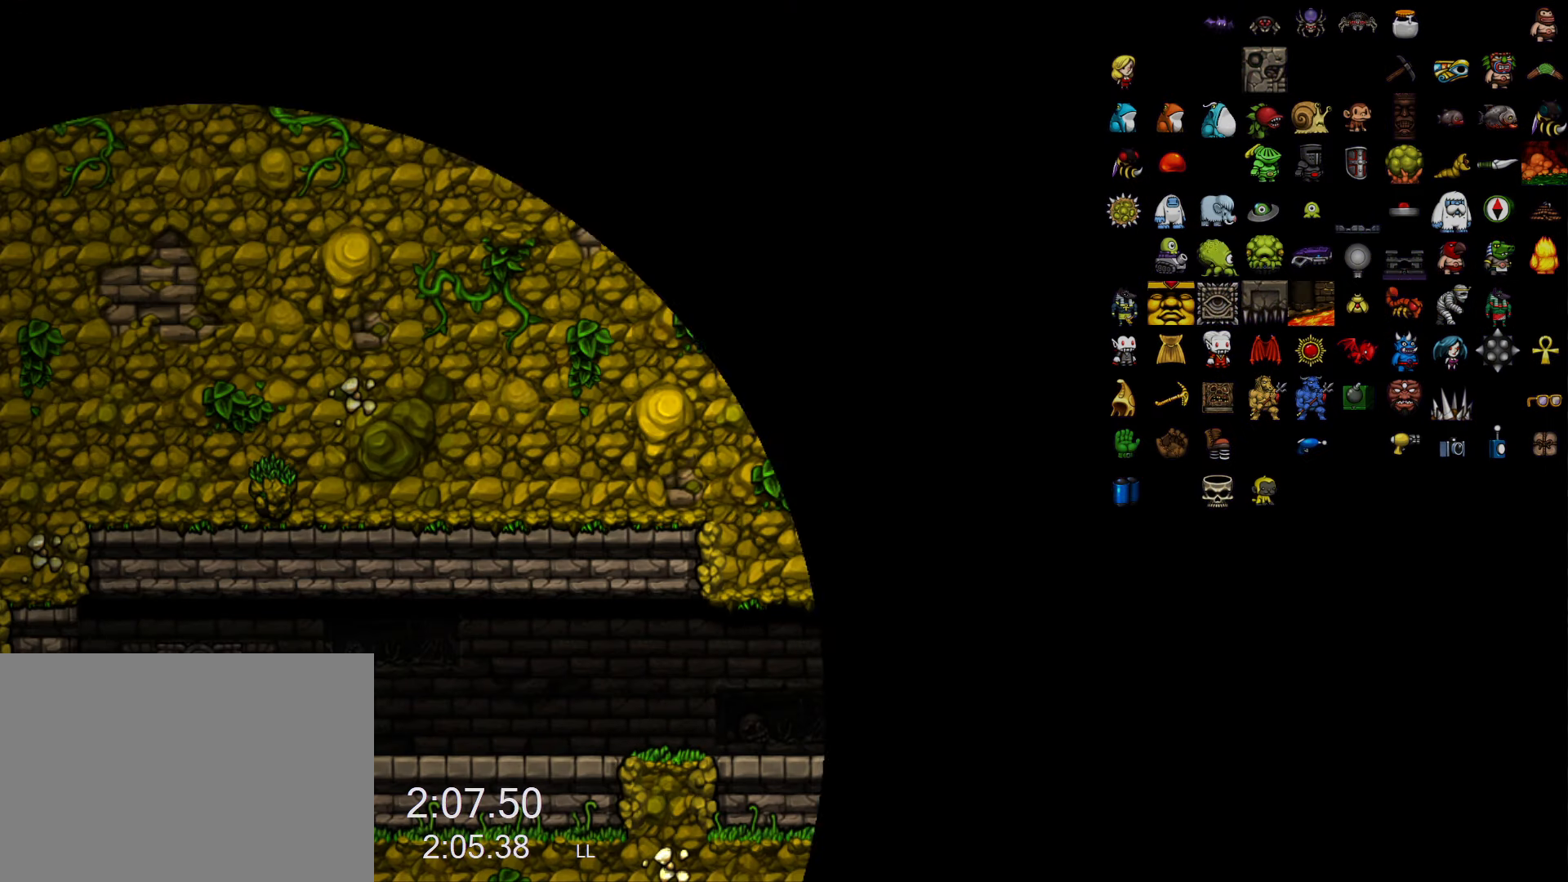
{"dt_ms": 500, "keys": ["z"], "events": [[367, "z", "down"]]}
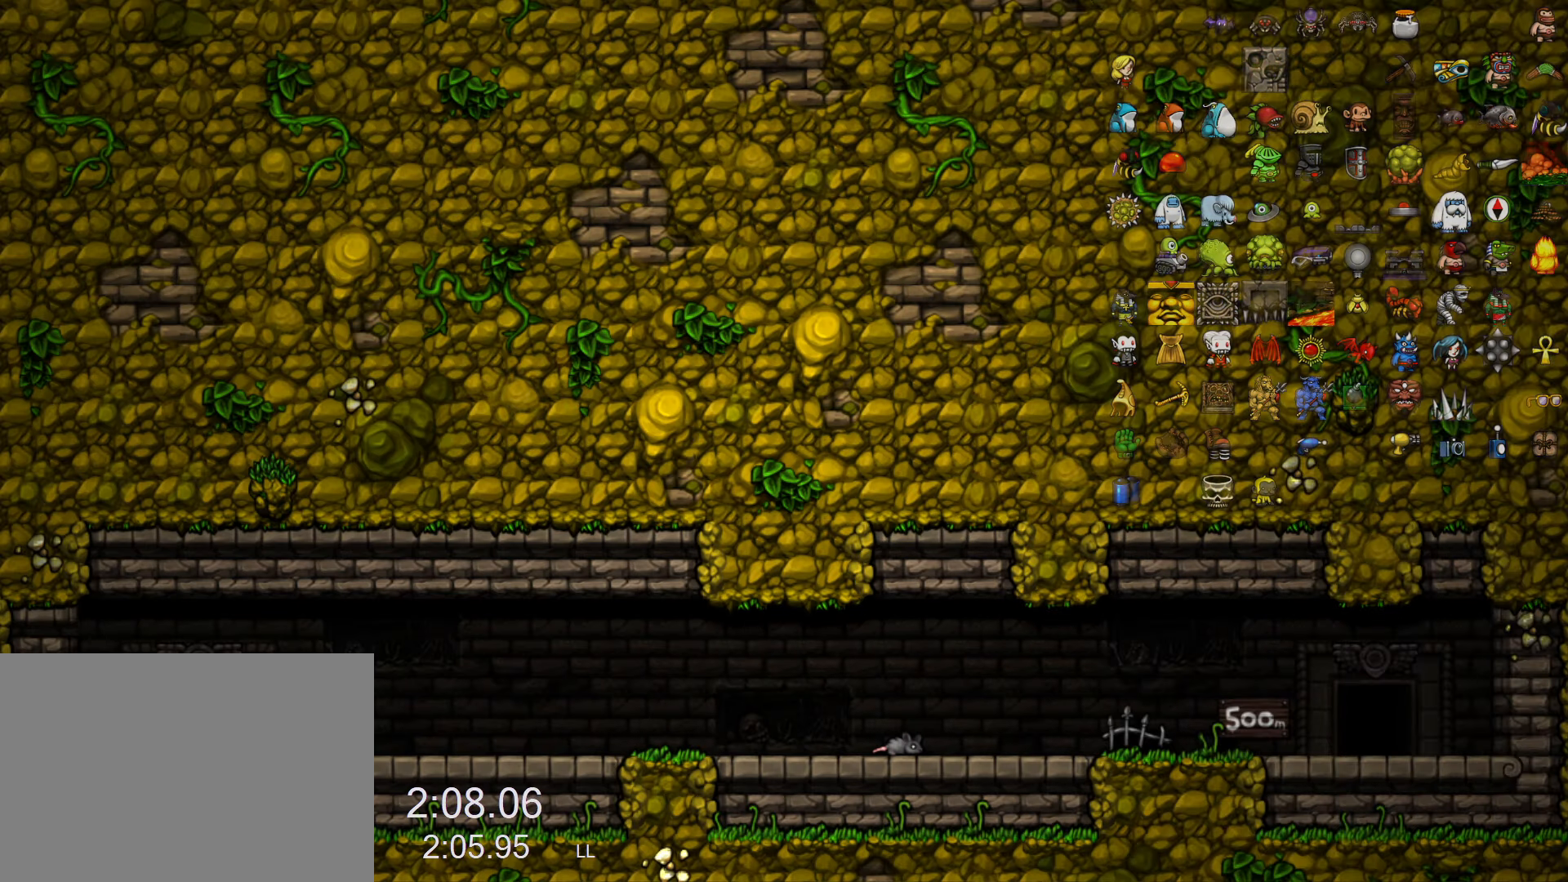
{"dt_ms": 500, "keys": ["z"], "events": []}
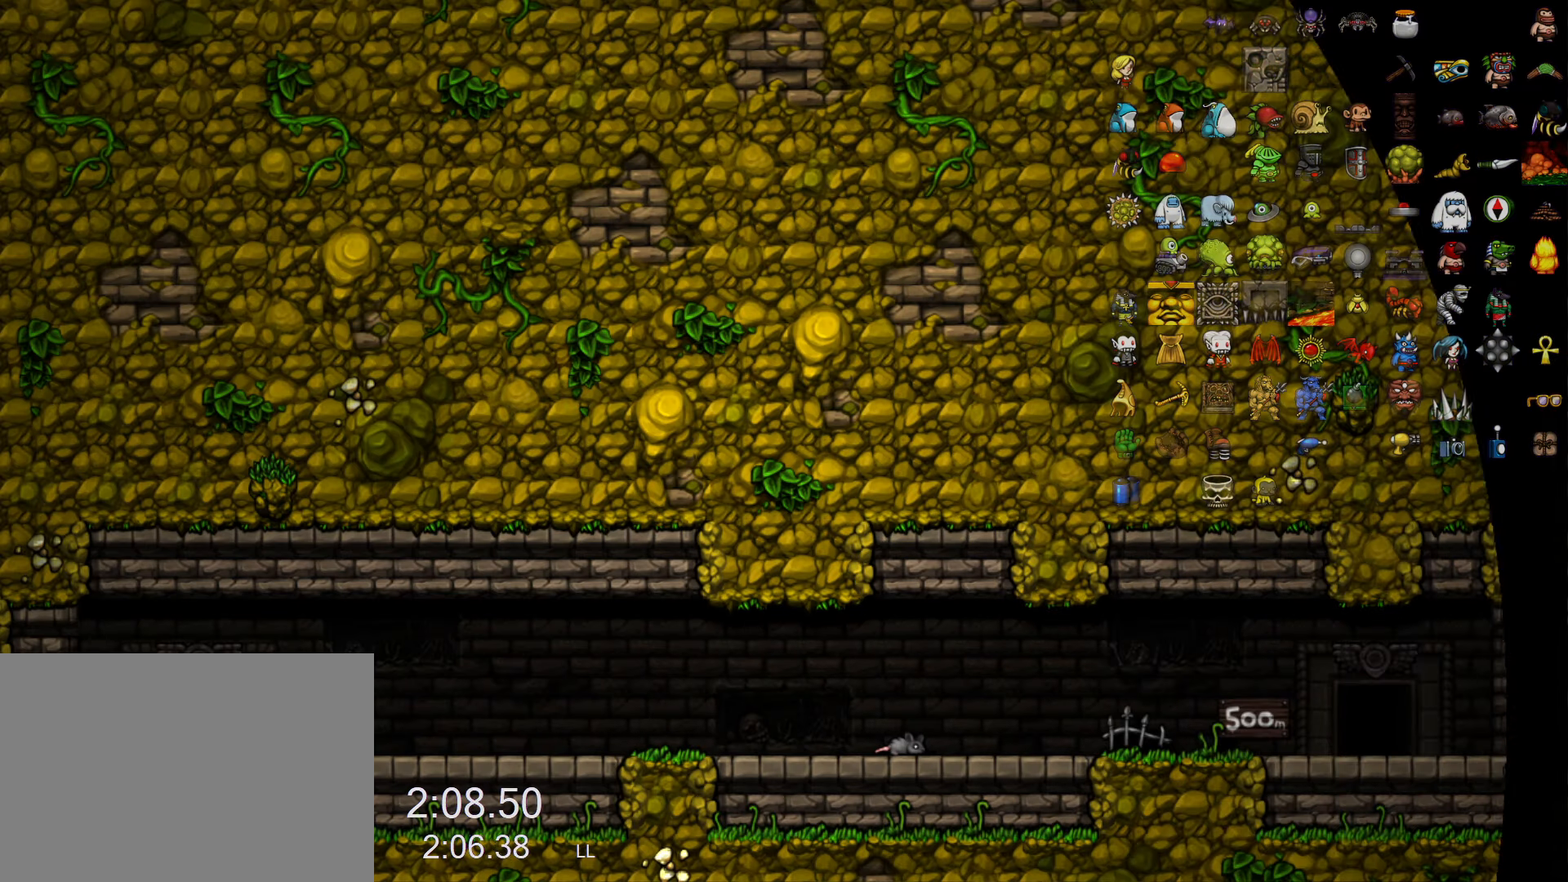
{"dt_ms": 500, "keys": [], "events": [[166, "z", "up"]]}
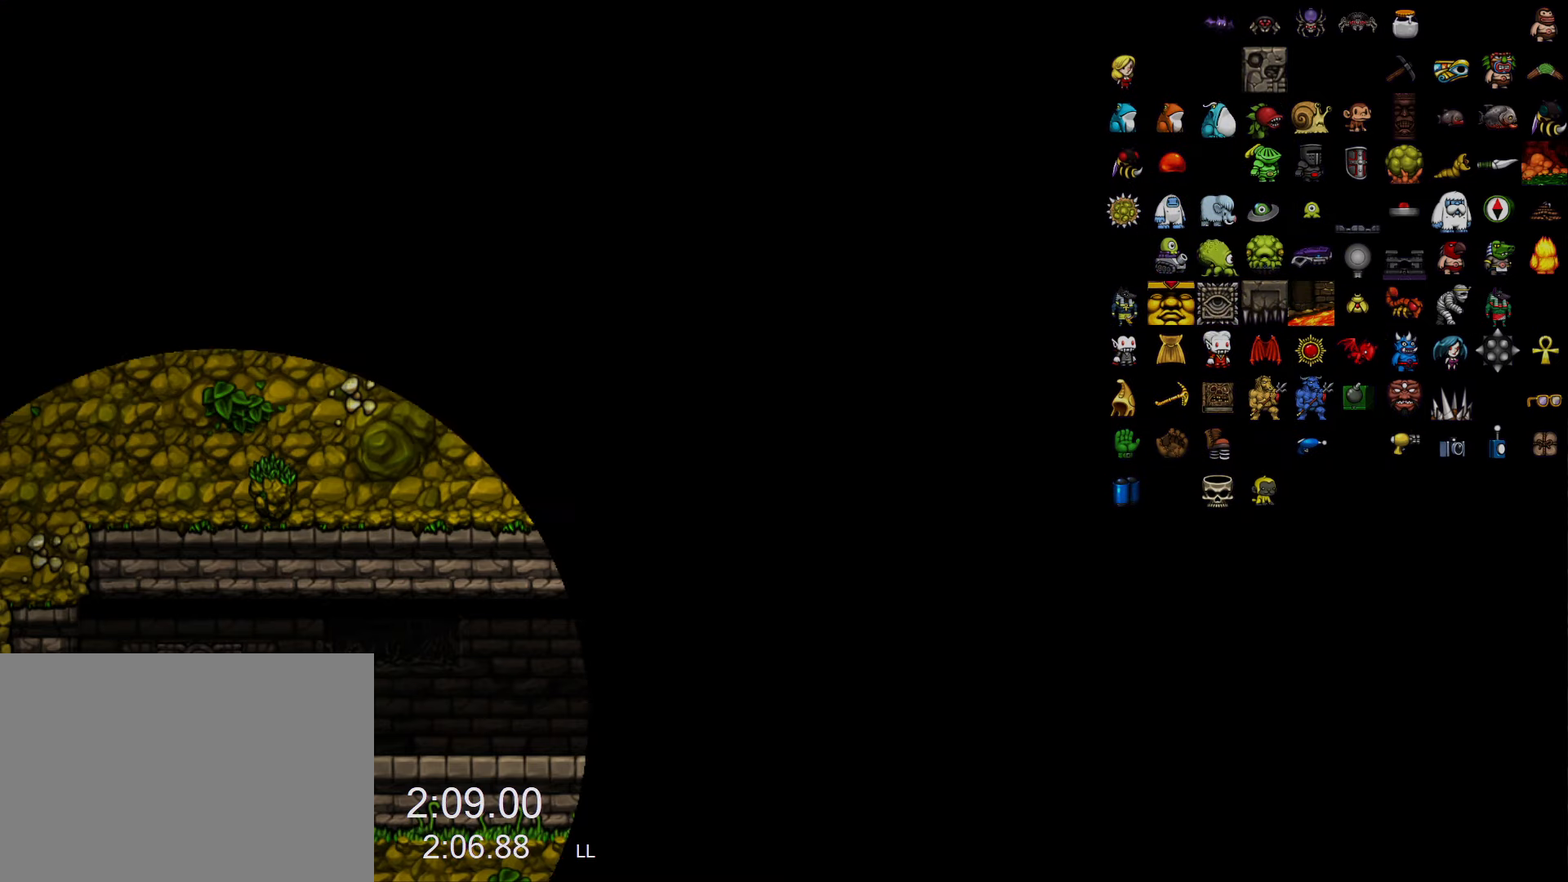
{"dt_ms": 500, "keys": [], "events": []}
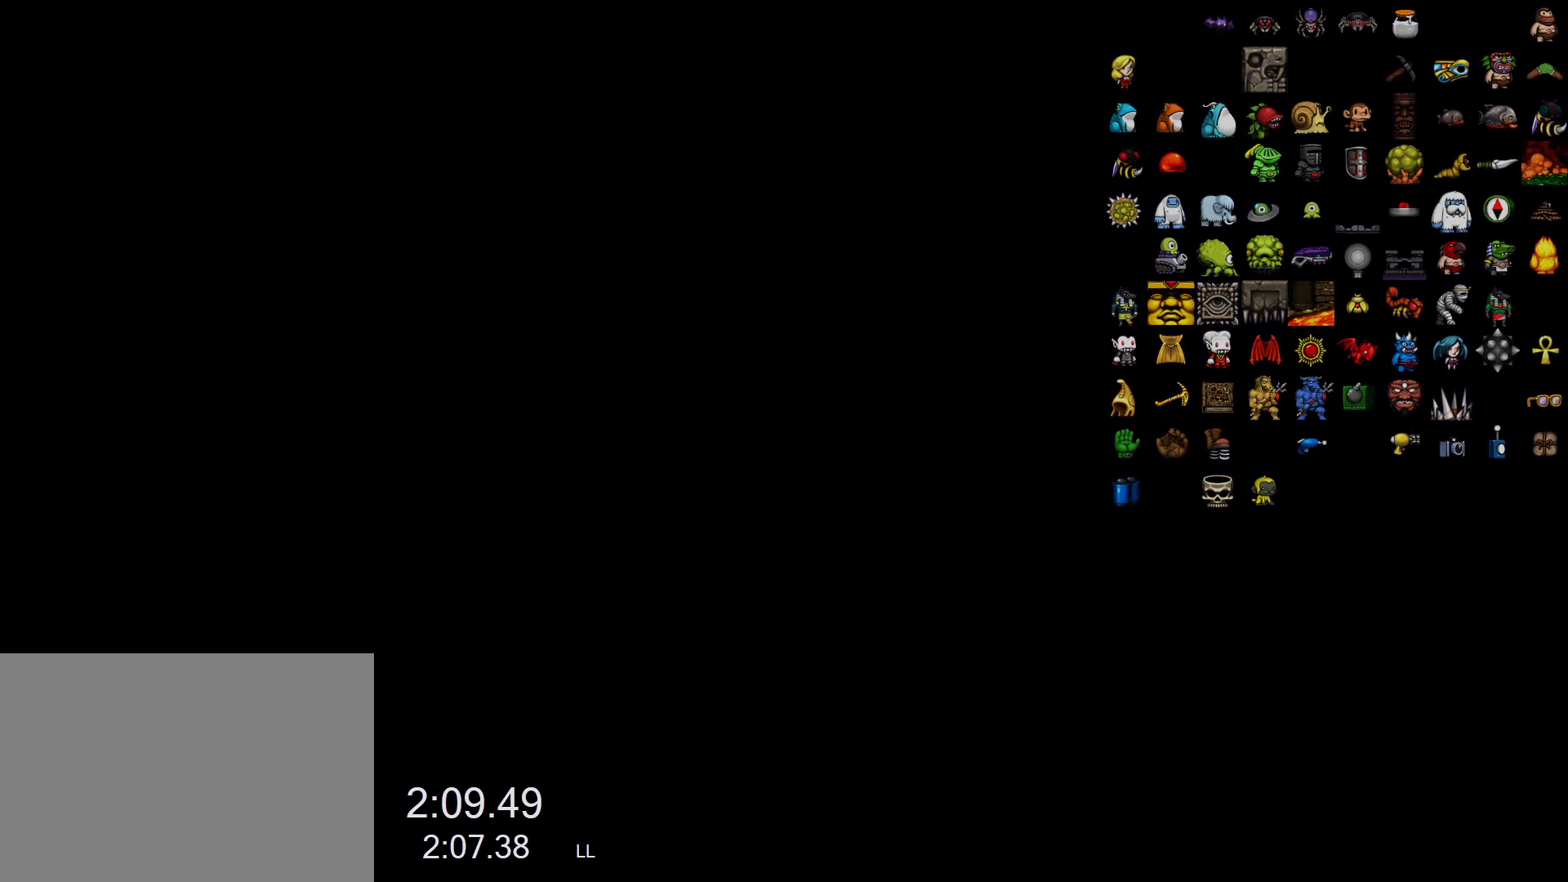
{"dt_ms": 500, "keys": [], "events": []}
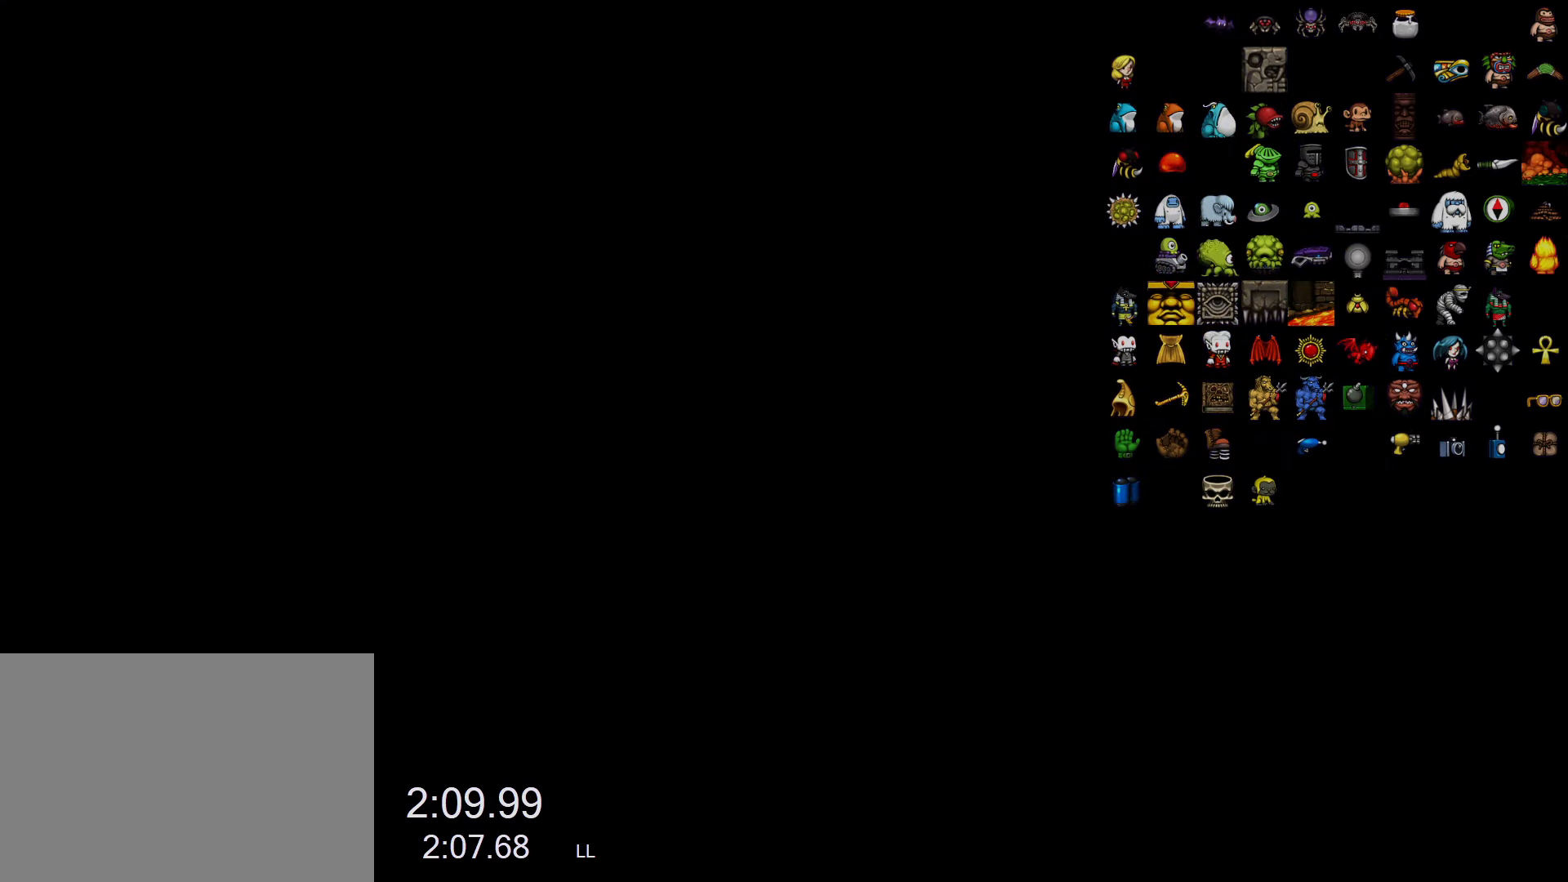
{"dt_ms": 500, "keys": [], "events": []}
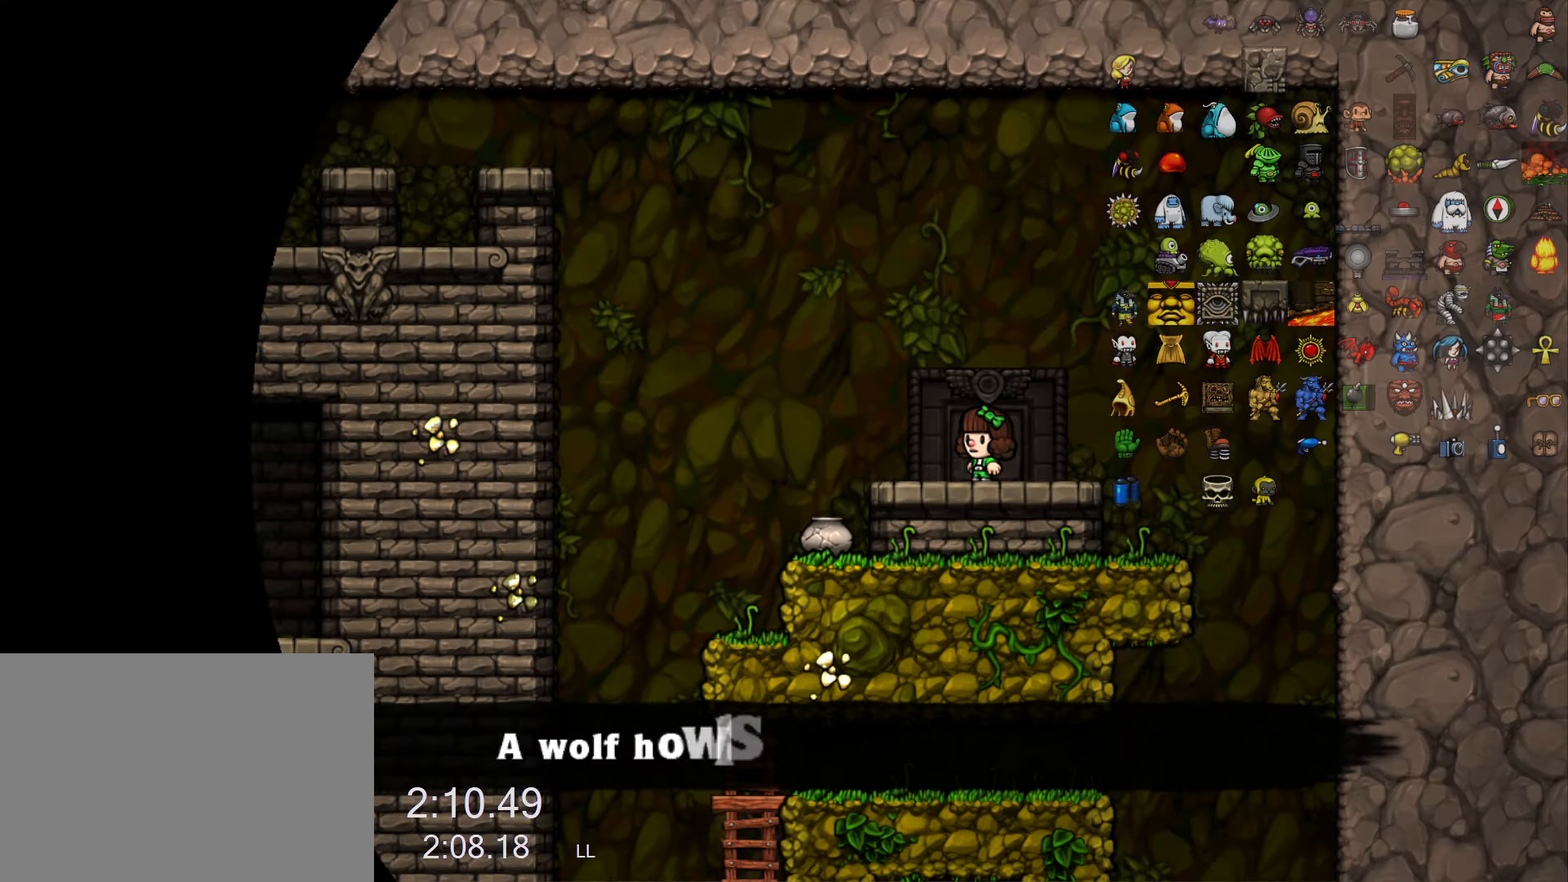
{"dt_ms": 500, "keys": ["run"], "events": [[33, "run", "down"], [133, "run", "up"], [266, "run", "down"]]}
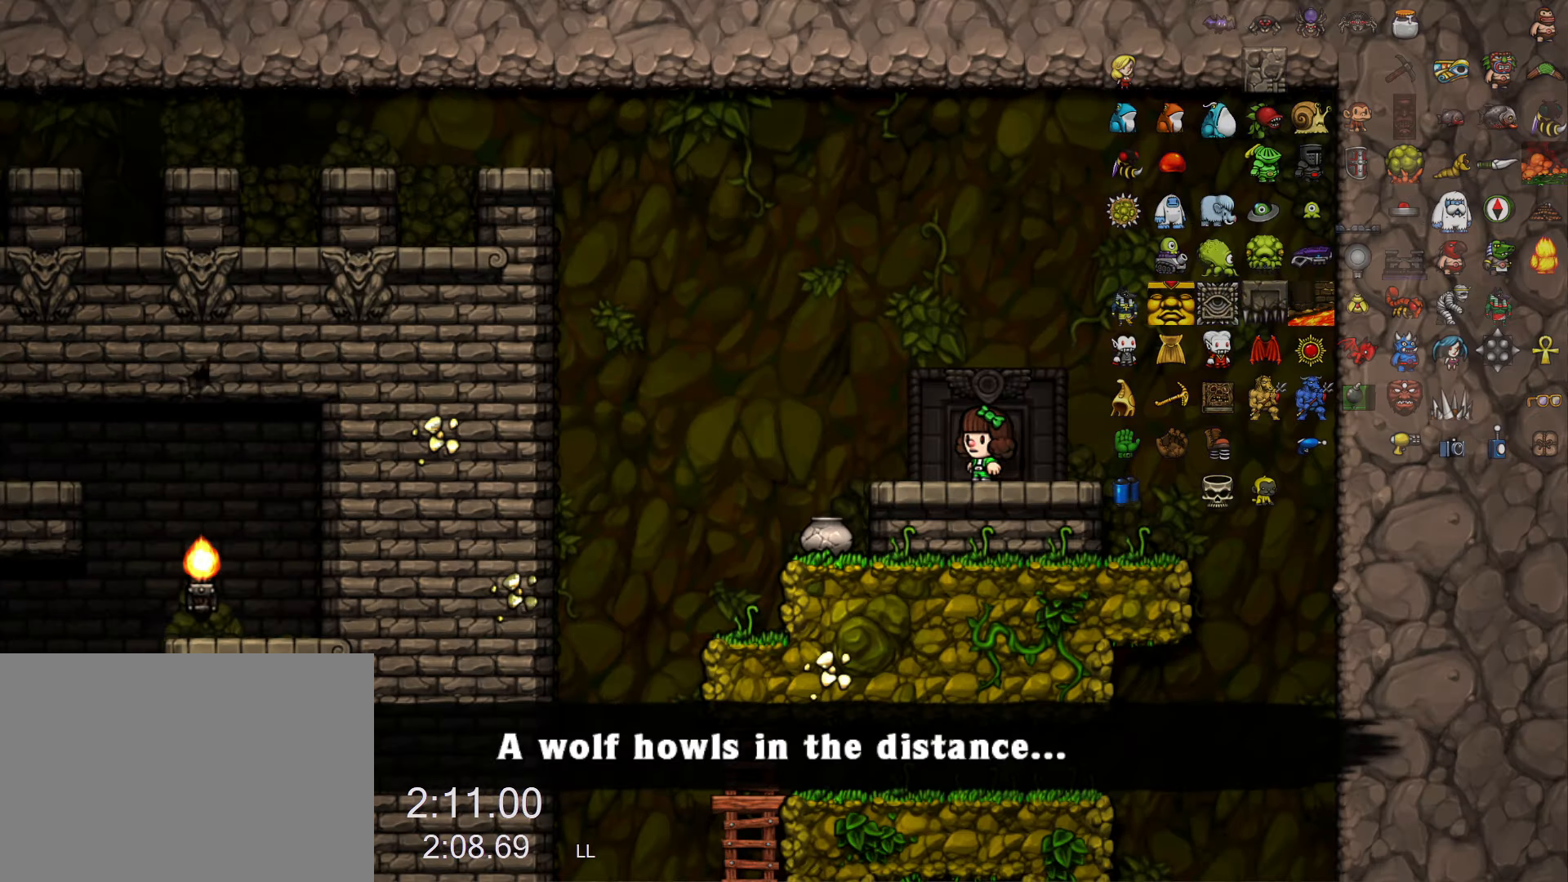
{"dt_ms": 500, "keys": ["left", "run", "z"], "events": [[200, "left", "down"], [333, "z", "down"]]}
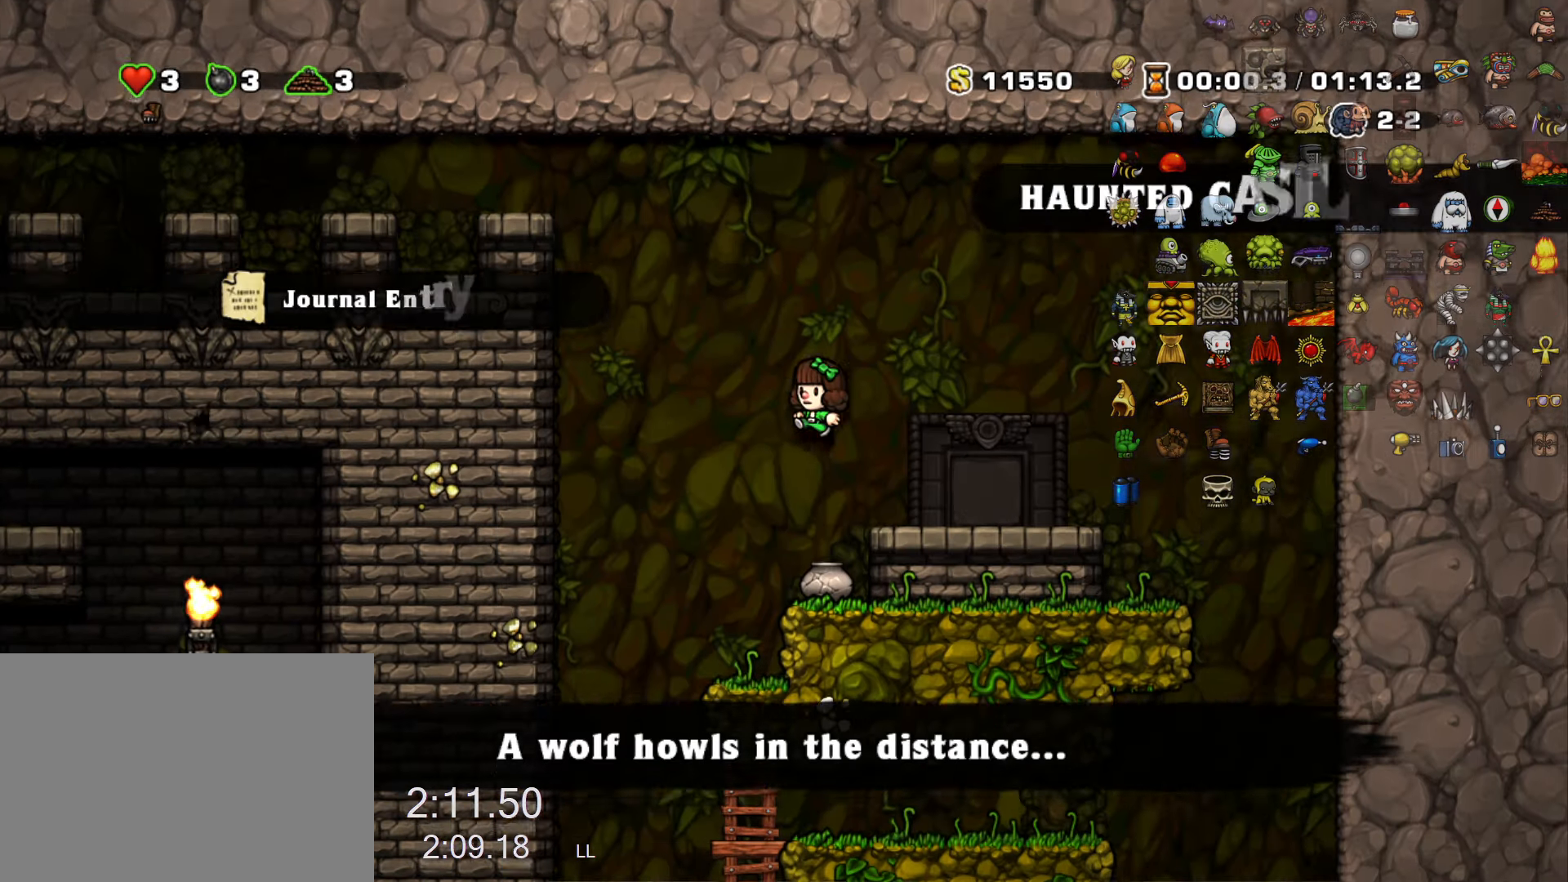
{"dt_ms": 500, "keys": ["left", "run", "z"], "events": [[16, "z", "up"], [66, "left", "up"], [66, "right", "down"], [116, "a", "down"], [250, "a", "up"], [300, "run", "up"], [450, "left", "down"], [450, "right", "up"], [450, "run", "down"], [500, "z", "down"]]}
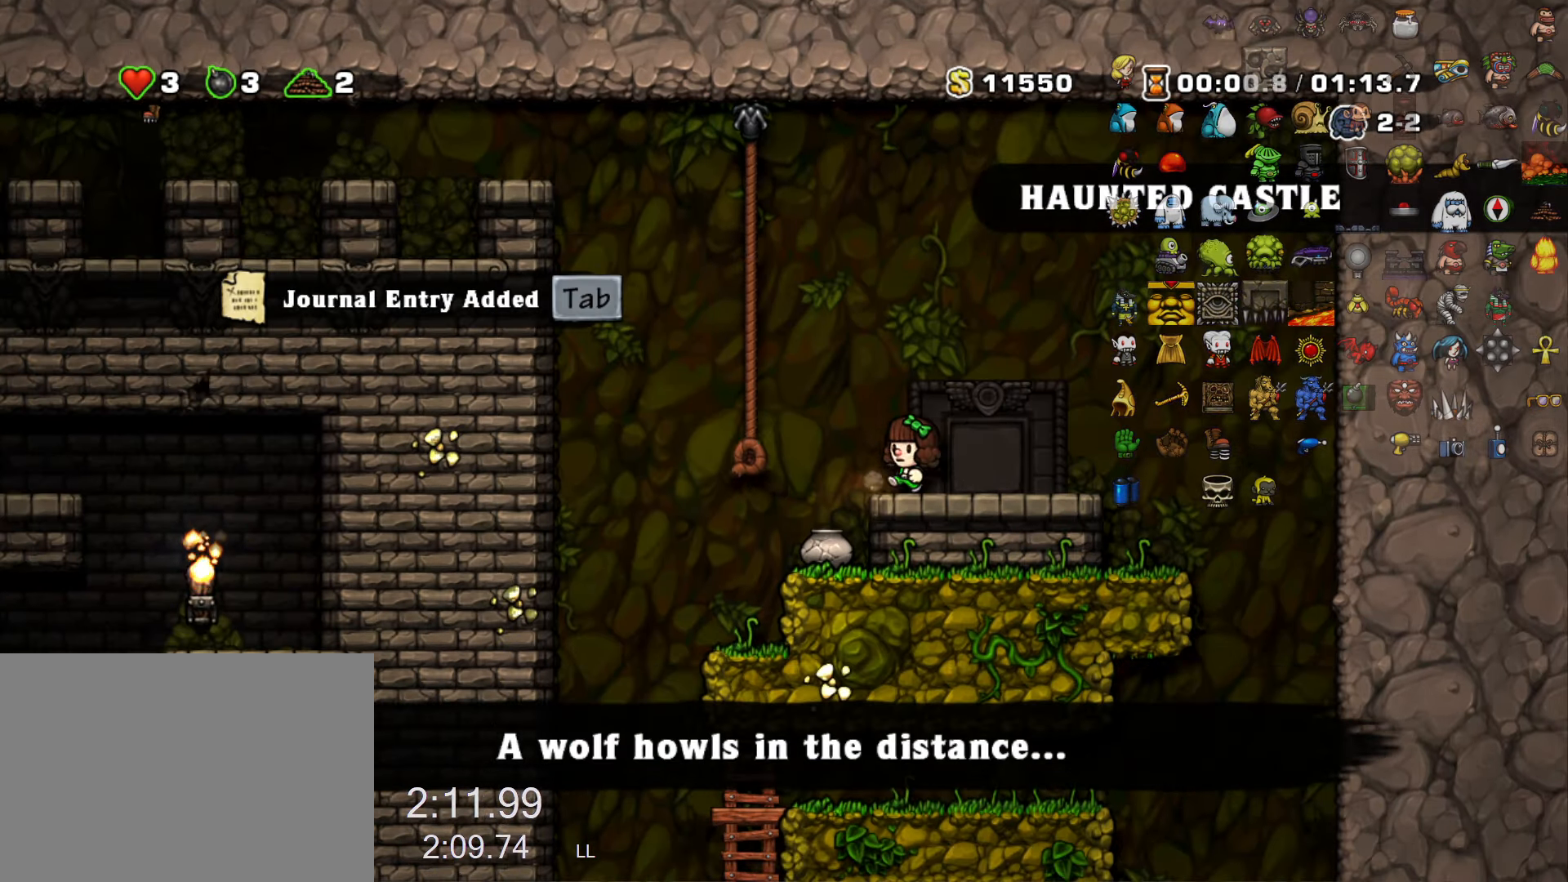
{"dt_ms": 500, "keys": ["run", "up"], "events": [[183, "z", "up"], [233, "up", "down"], [266, "left", "up"], [266, "z", "down"], [416, "z", "up"]]}